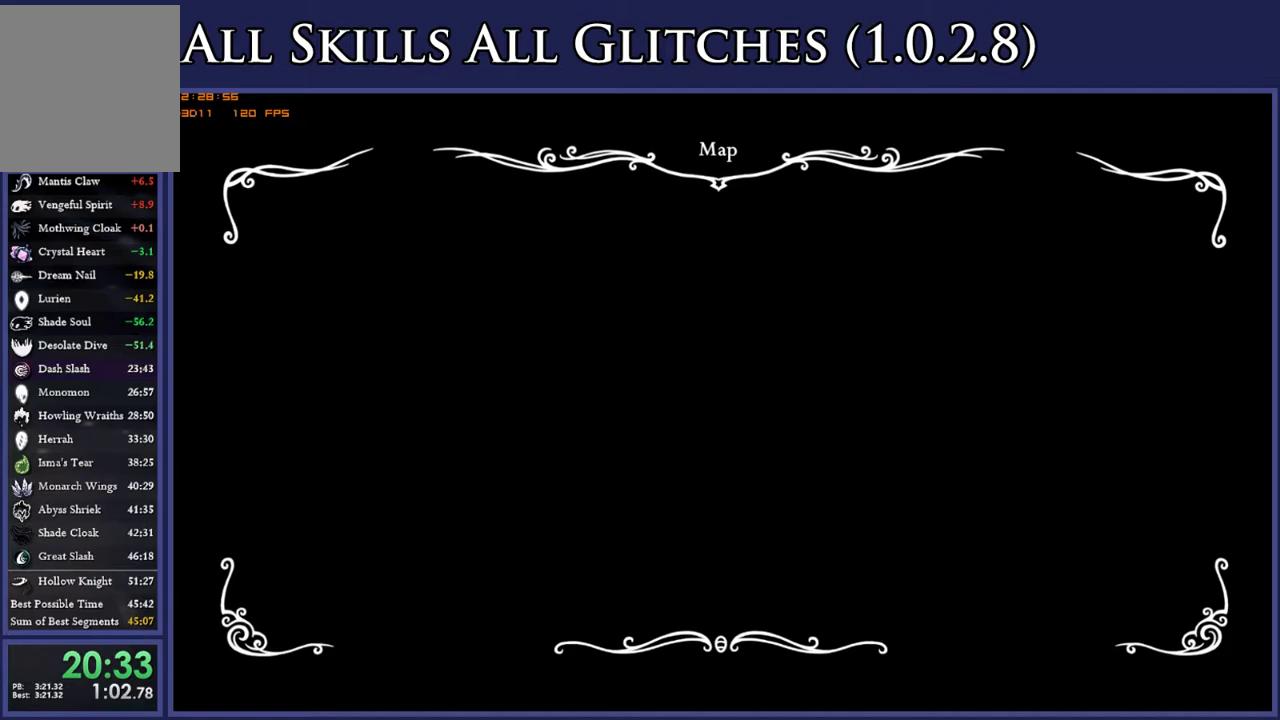
Gameplay with a controller (Xbox layout); each line is a JSON object with the inputs held at the frame after it. "events" lists button and stick changes between this image and that frame as [ms after this image, input, new state], when the widget could be followed in between. This document gives stick clicks only as held states, not as events. Not read: L3 SELECT left_stick.
{"buttons": ["DPAD_RIGHT"], "right_stick": "center", "events": []}
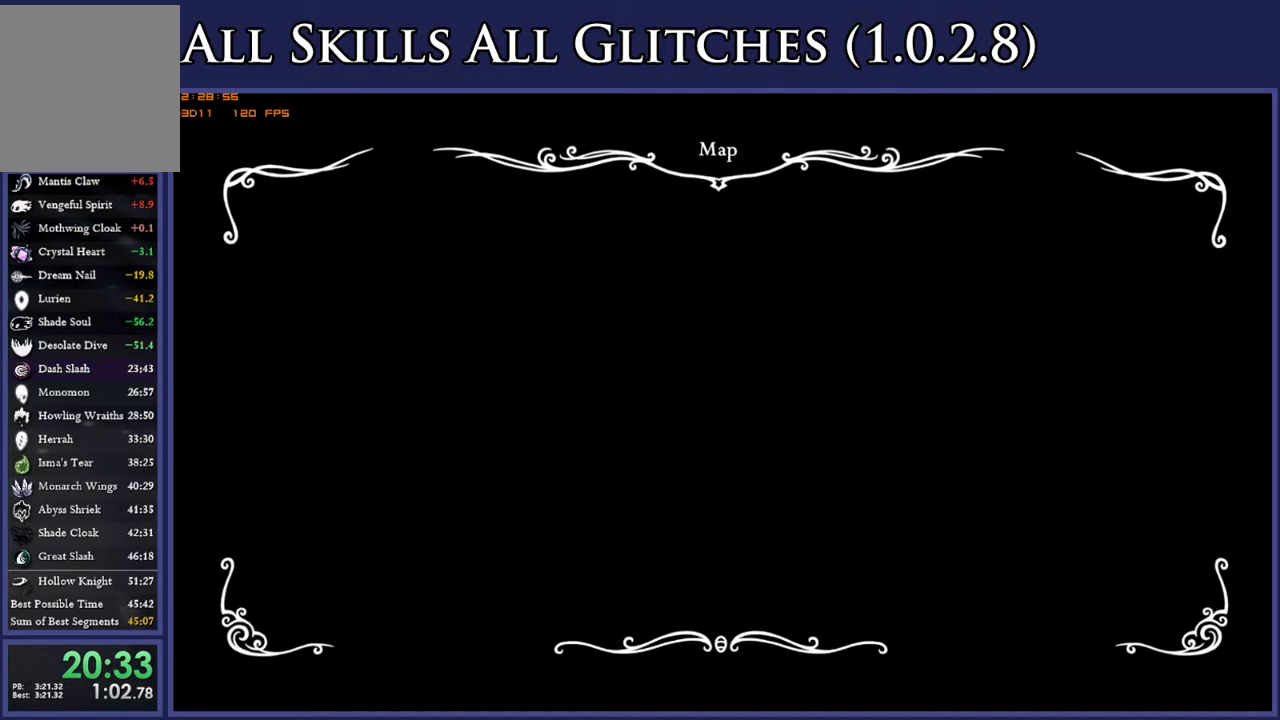
{"buttons": ["DPAD_RIGHT"], "right_stick": "center", "events": []}
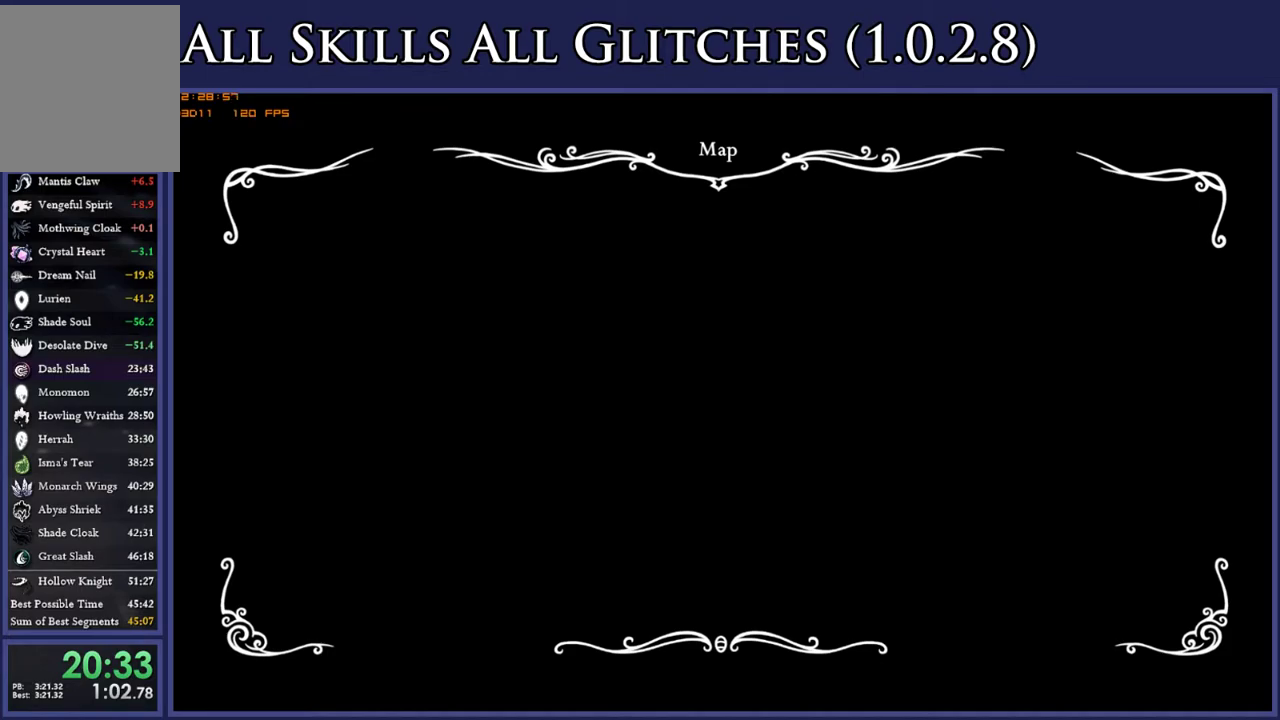
{"buttons": ["DPAD_RIGHT"], "right_stick": "center", "events": []}
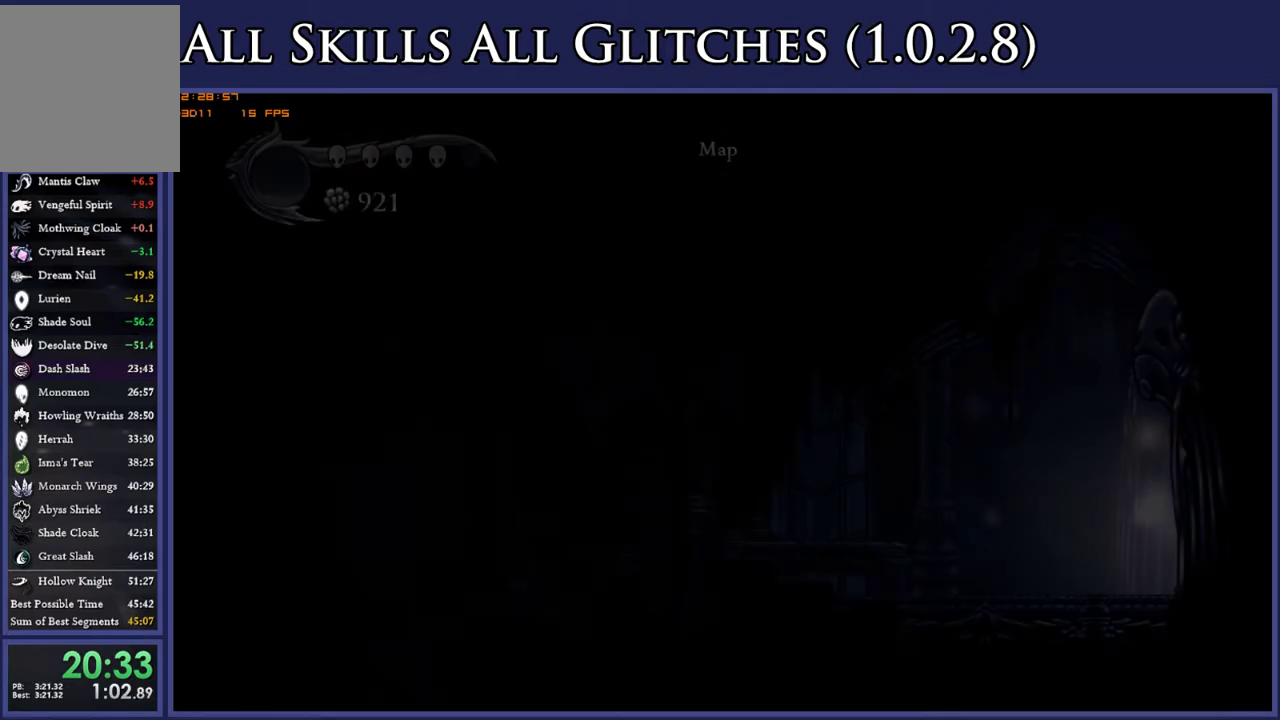
{"buttons": ["DPAD_LEFT"], "right_stick": "center", "events": [[33, "DPAD_RIGHT", "up"], [83, "DPAD_LEFT", "down"]]}
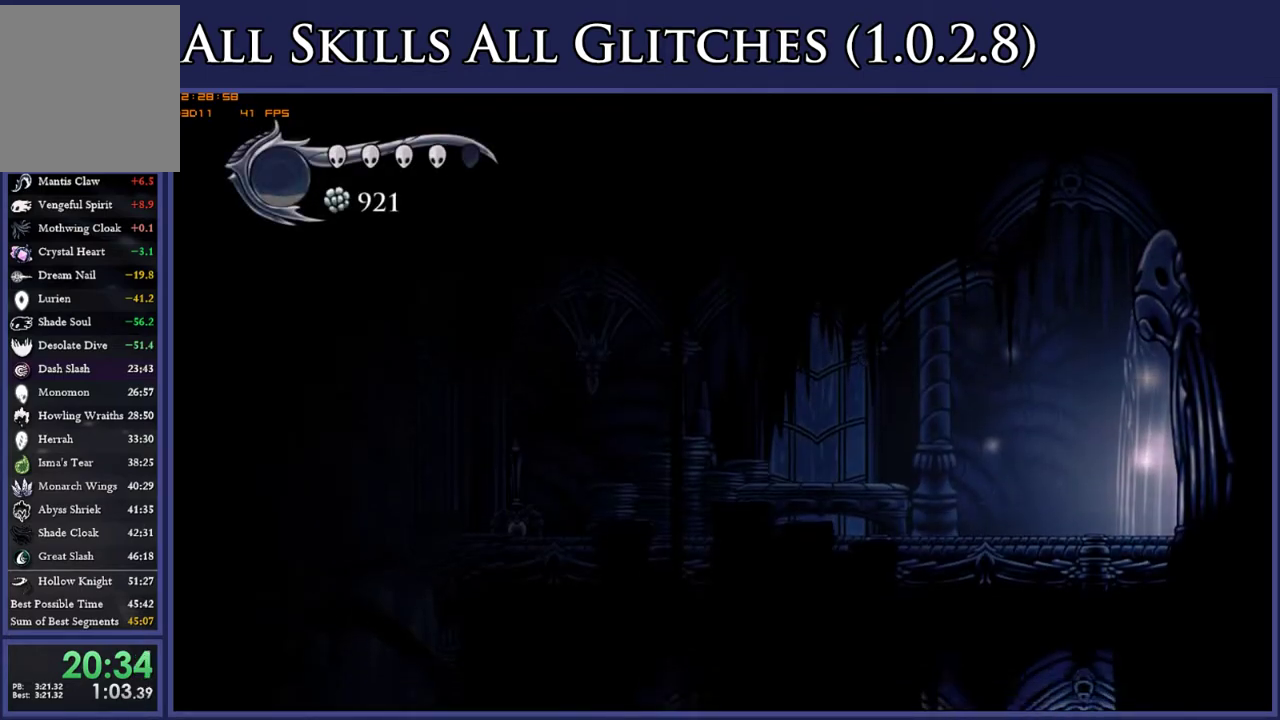
{"buttons": [], "right_stick": "center", "events": [[333, "DPAD_LEFT", "up"], [383, "DPAD_RIGHT", "down"], [483, "DPAD_RIGHT", "up"]]}
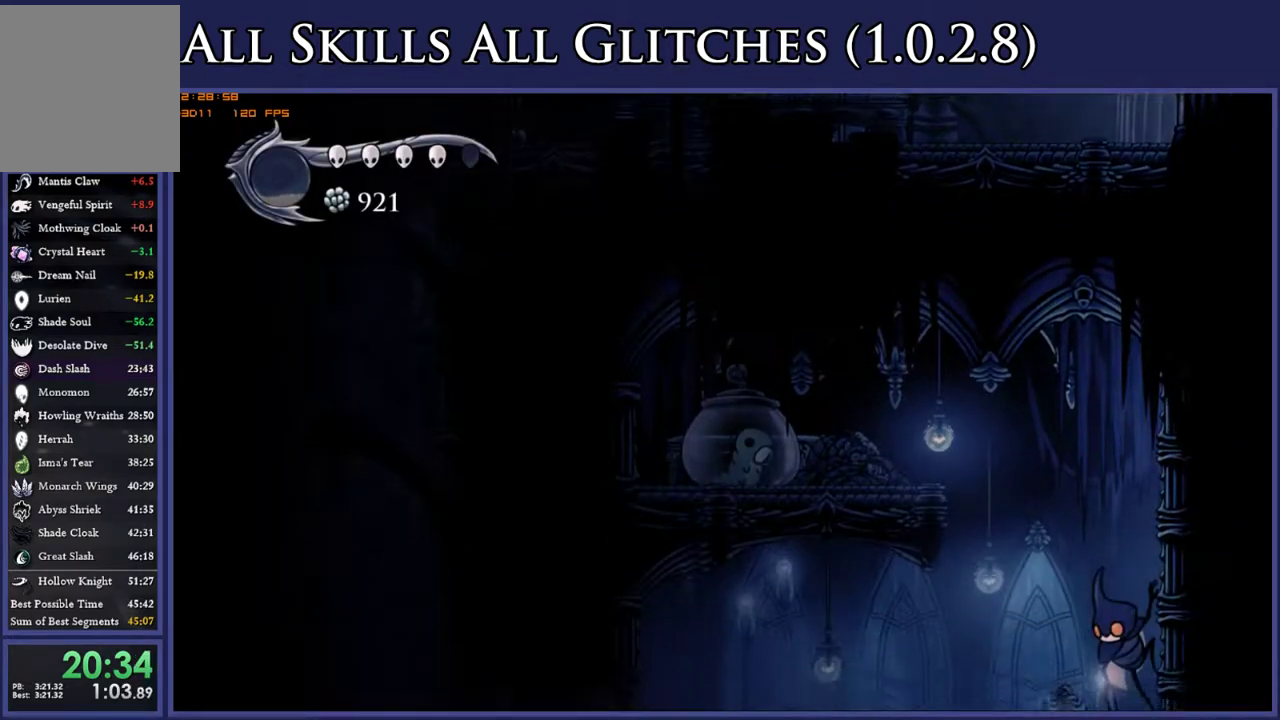
{"buttons": [], "right_stick": "center", "events": [[100, "DPAD_LEFT", "down"], [283, "DPAD_LEFT", "up"]]}
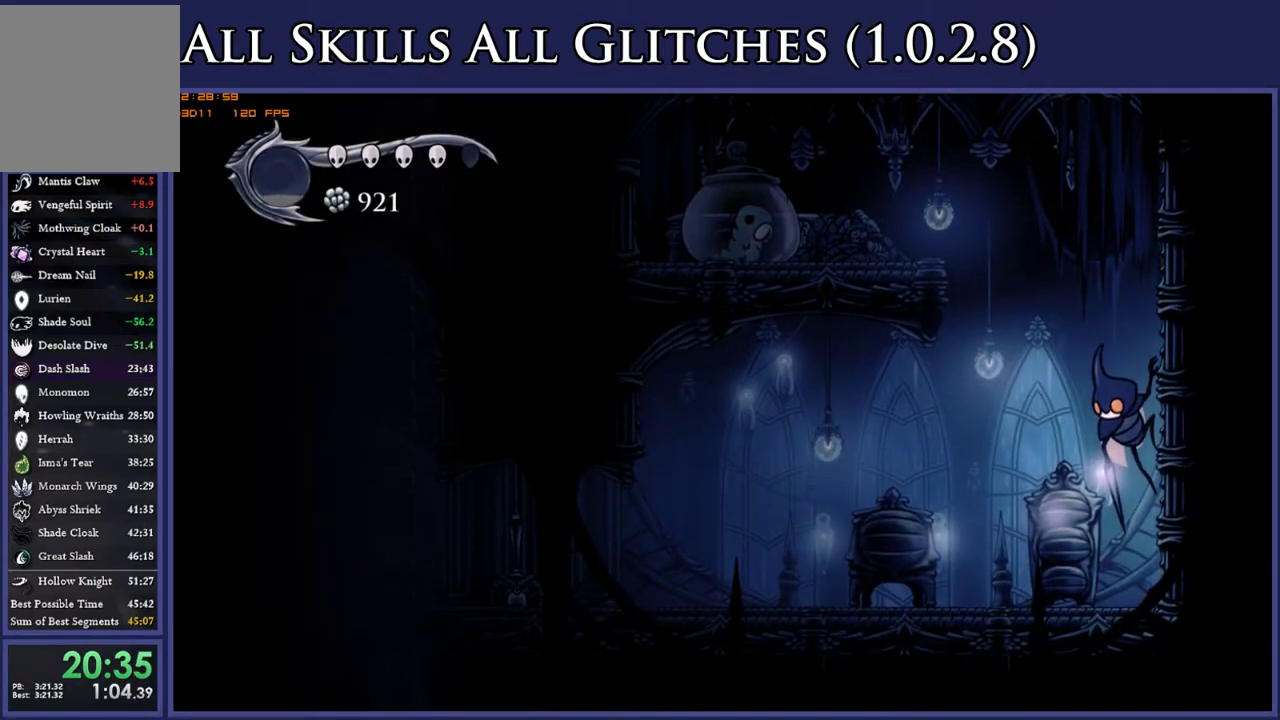
{"buttons": ["DPAD_LEFT"], "right_stick": "center", "events": [[183, "DPAD_RIGHT", "down"], [300, "DPAD_RIGHT", "up"], [467, "DPAD_LEFT", "down"]]}
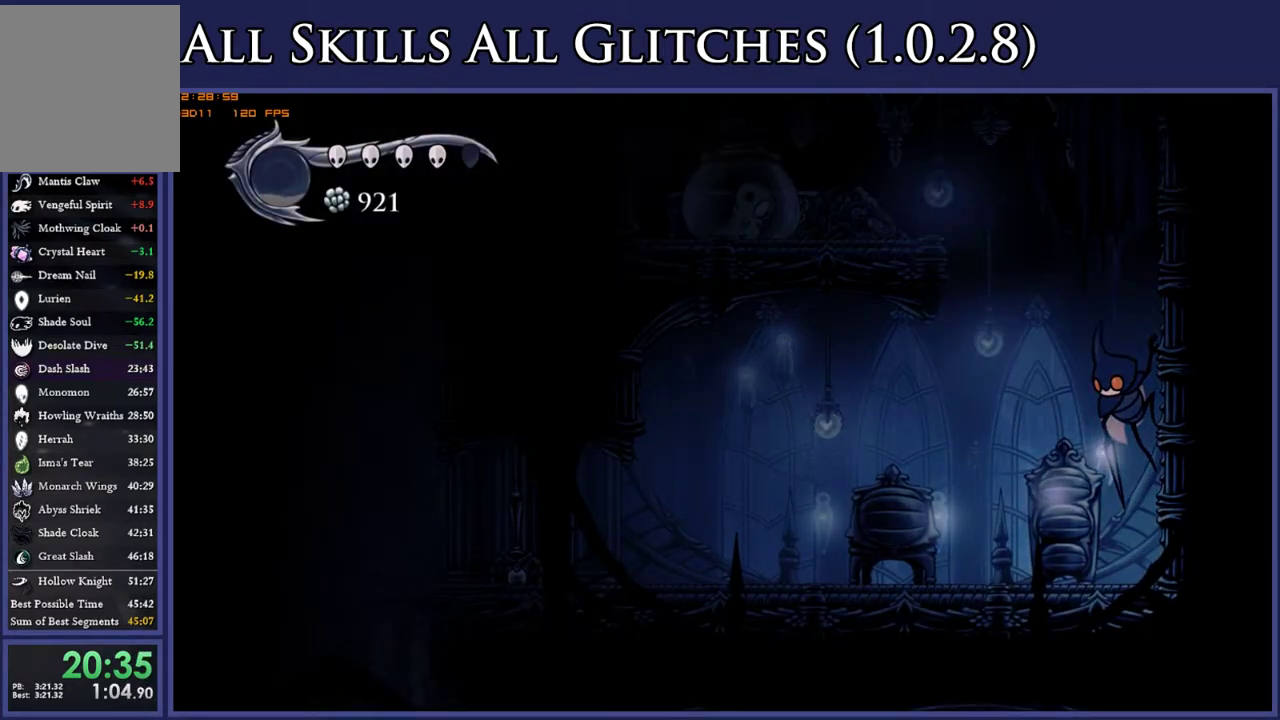
{"buttons": ["DPAD_LEFT"], "right_stick": "center", "events": []}
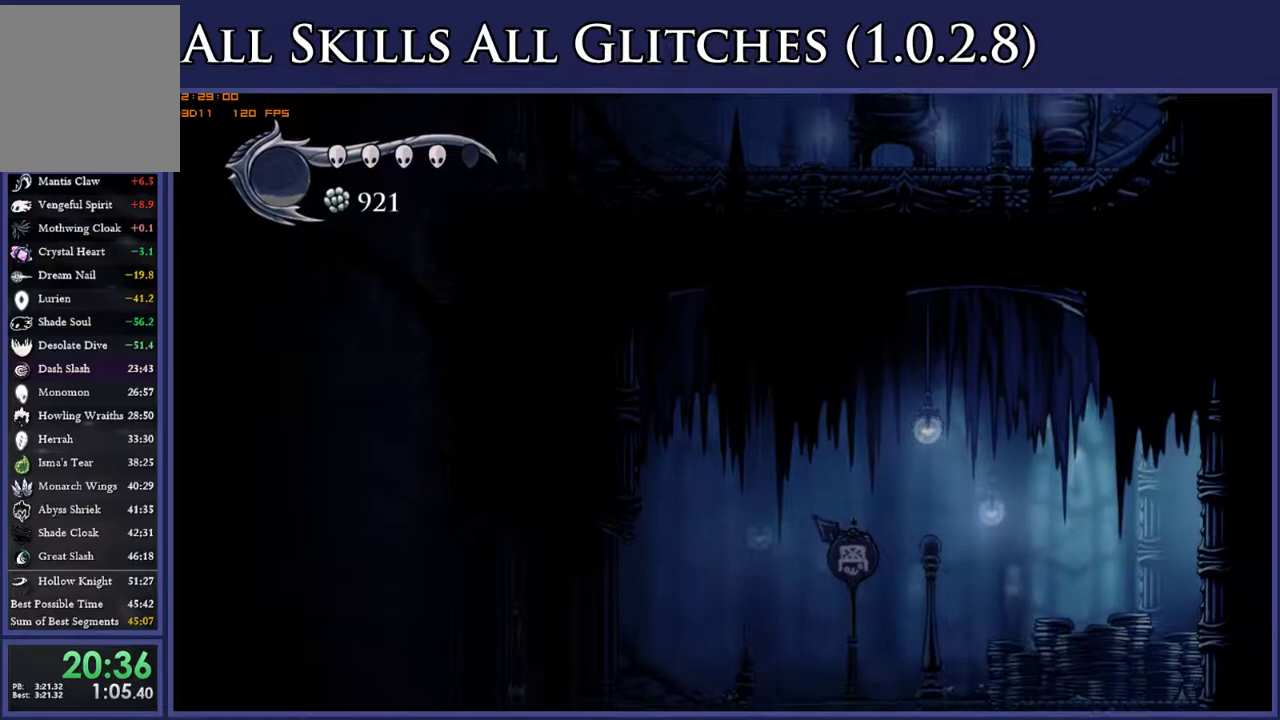
{"buttons": ["DPAD_LEFT"], "right_stick": "center", "events": [[17, "DPAD_LEFT", "up"], [50, "DPAD_RIGHT", "down"], [233, "DPAD_RIGHT", "up"], [417, "DPAD_LEFT", "down"]]}
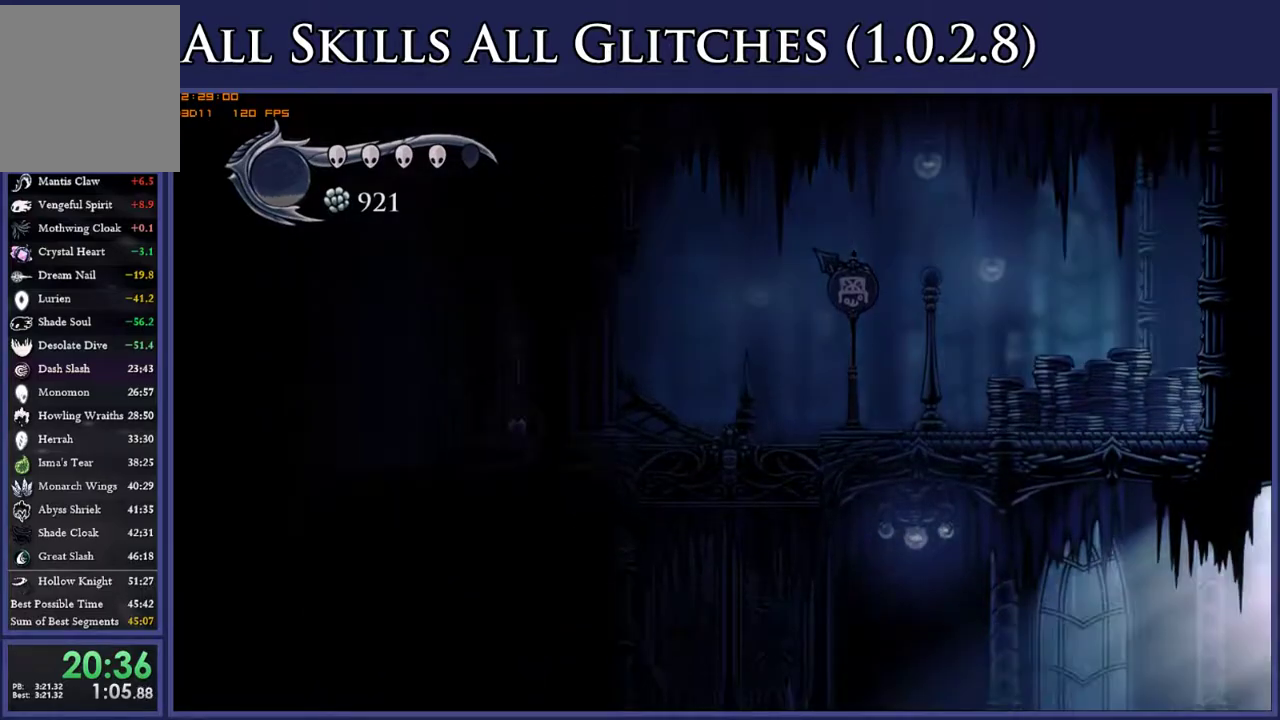
{"buttons": [], "right_stick": "center", "events": [[350, "DPAD_LEFT", "up"]]}
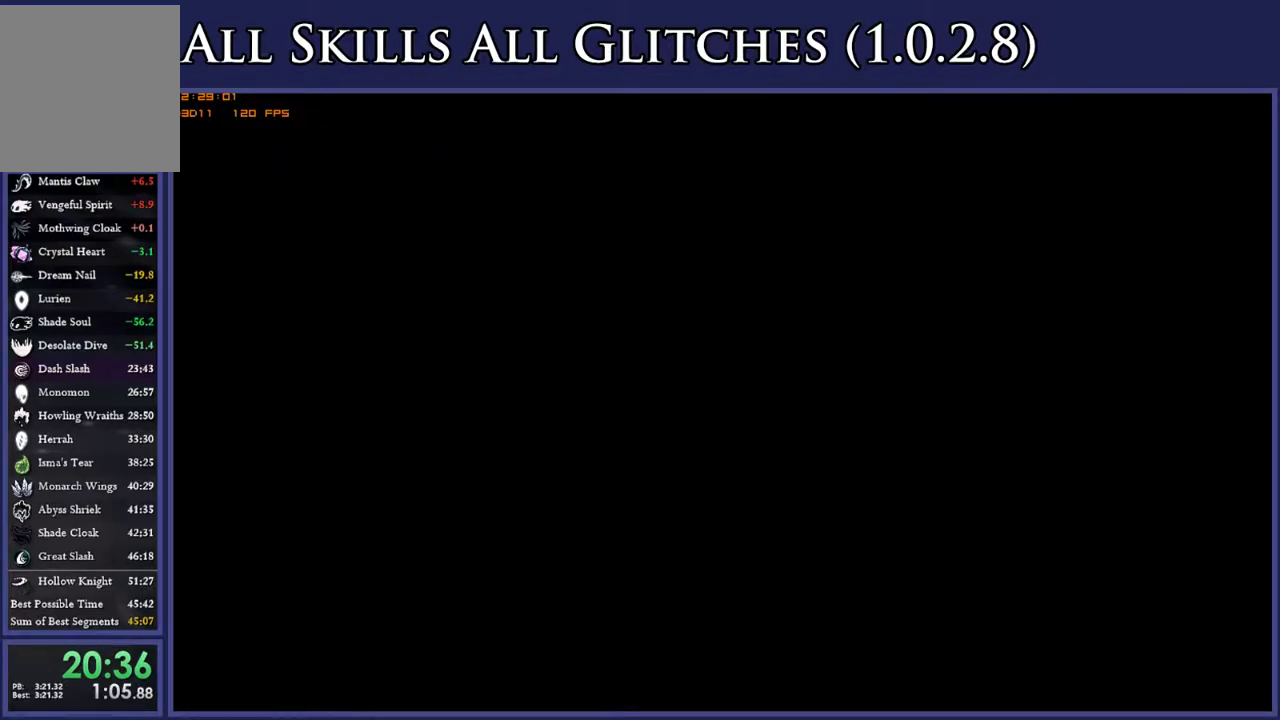
{"buttons": ["DPAD_RIGHT"], "right_stick": "center", "events": [[167, "DPAD_RIGHT", "down"]]}
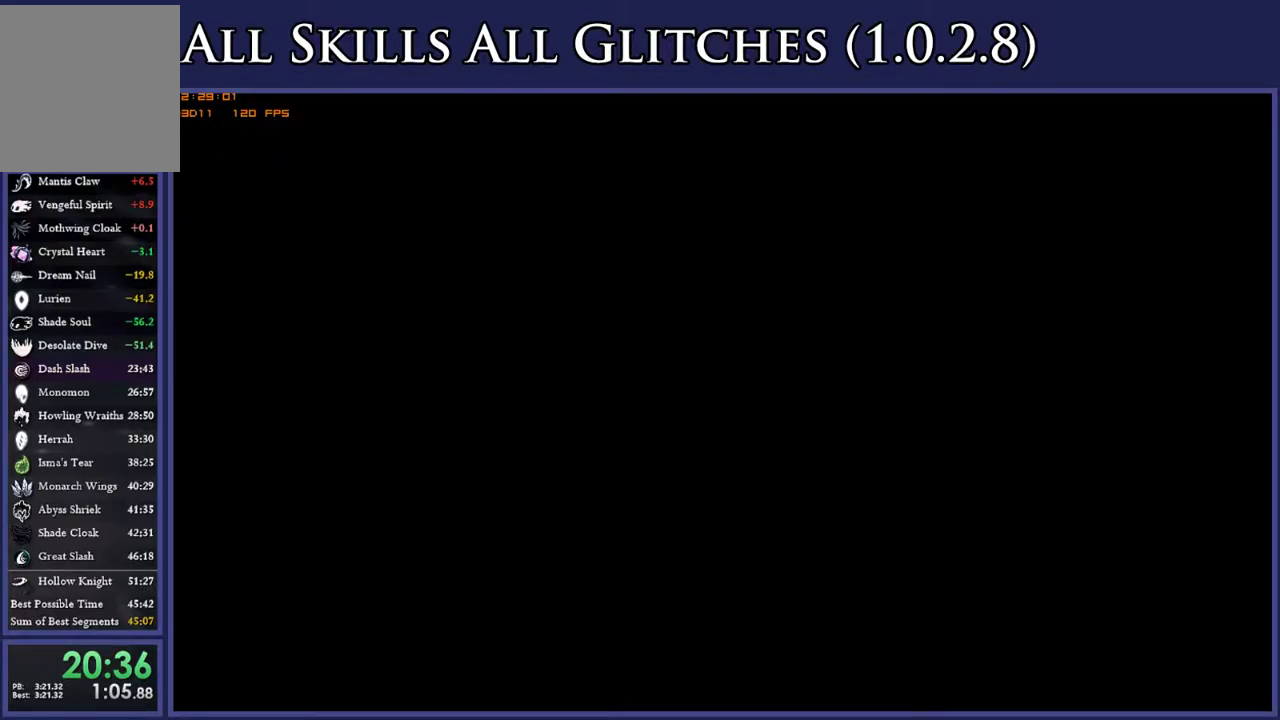
{"buttons": ["DPAD_RIGHT"], "right_stick": "center", "events": []}
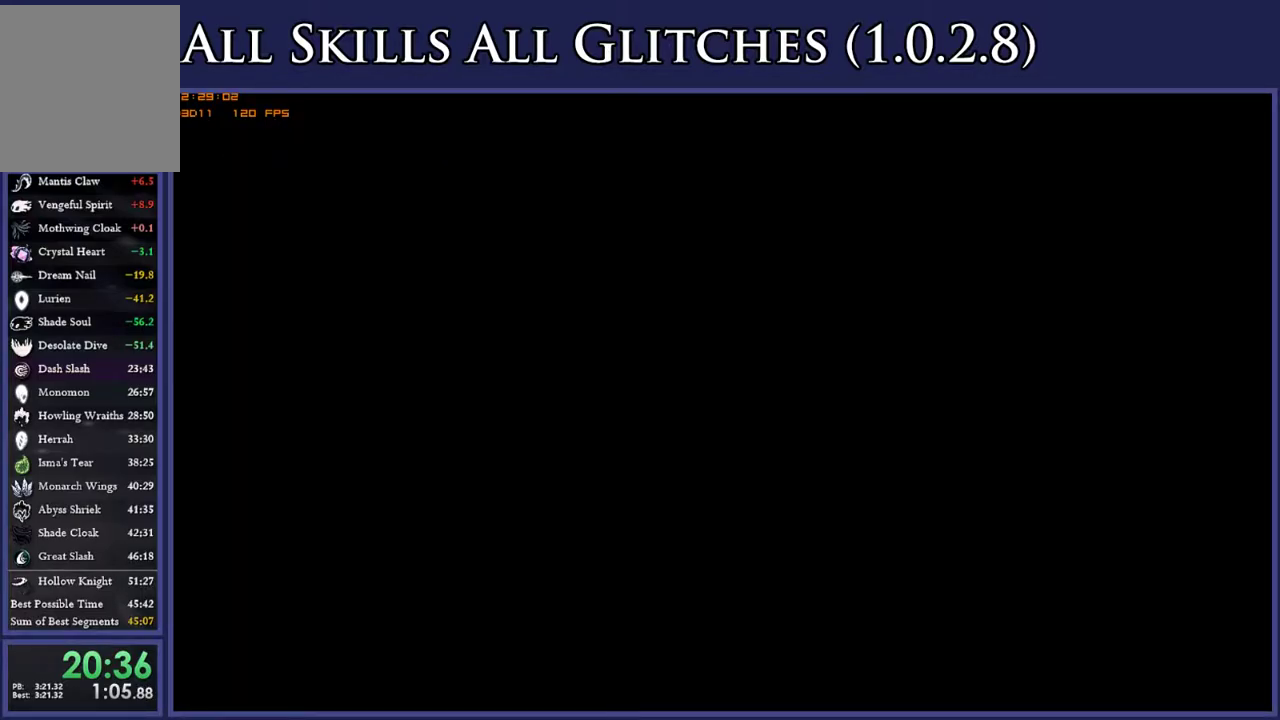
{"buttons": ["DPAD_RIGHT"], "right_stick": "center", "events": []}
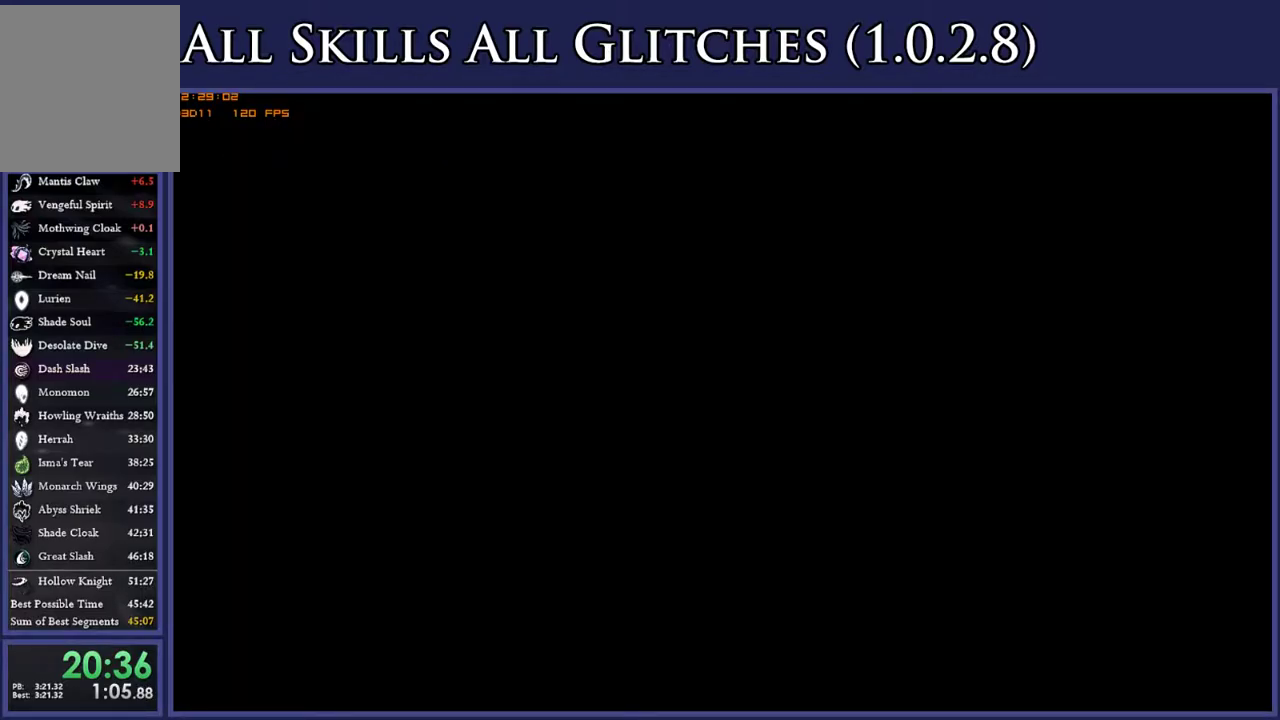
{"buttons": ["DPAD_RIGHT"], "right_stick": "center", "events": []}
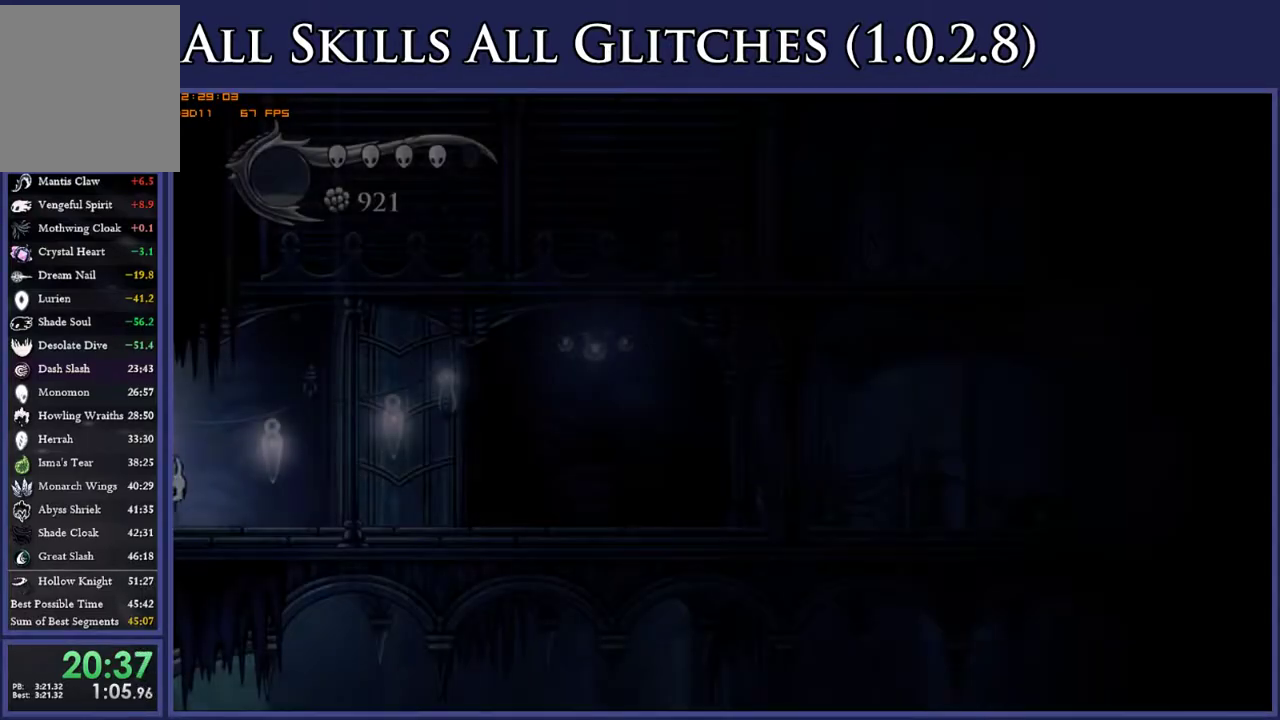
{"buttons": ["R2", "DPAD_RIGHT"], "right_stick": "center", "events": [[367, "R2", "down"]]}
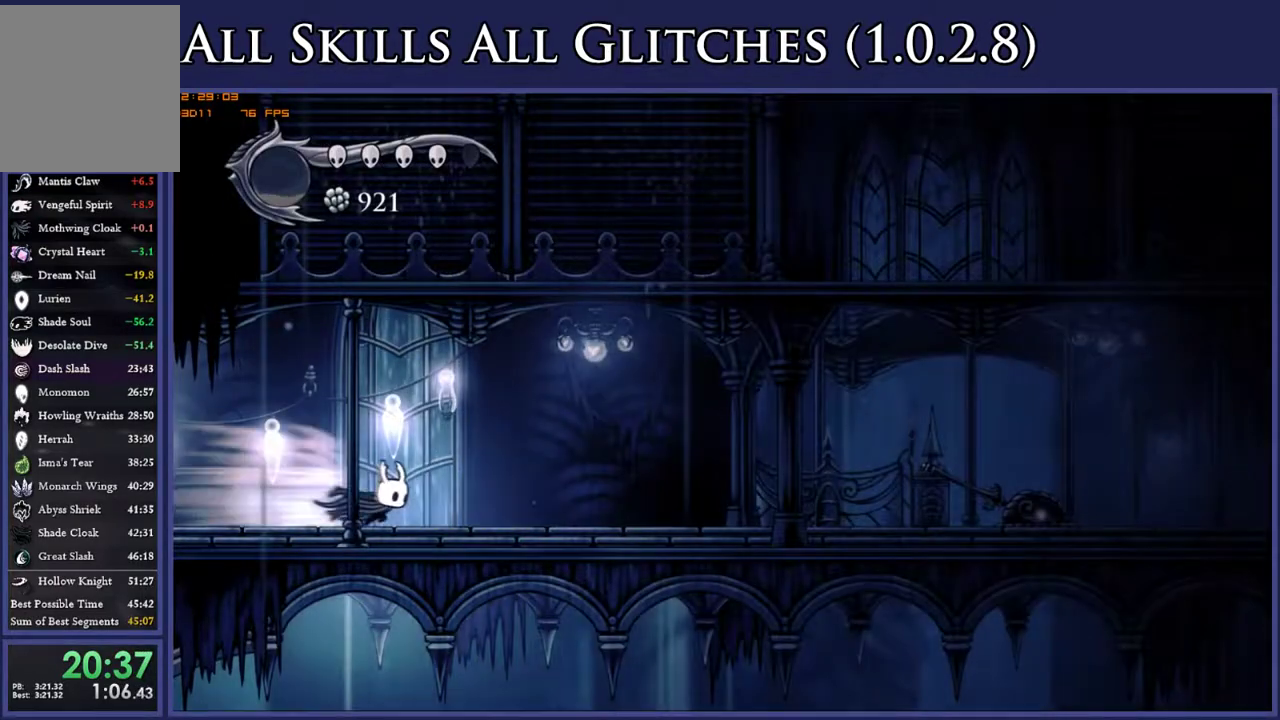
{"buttons": ["DPAD_RIGHT"], "right_stick": "center", "events": [[50, "R2", "up"], [317, "R2", "down"], [450, "R2", "up"]]}
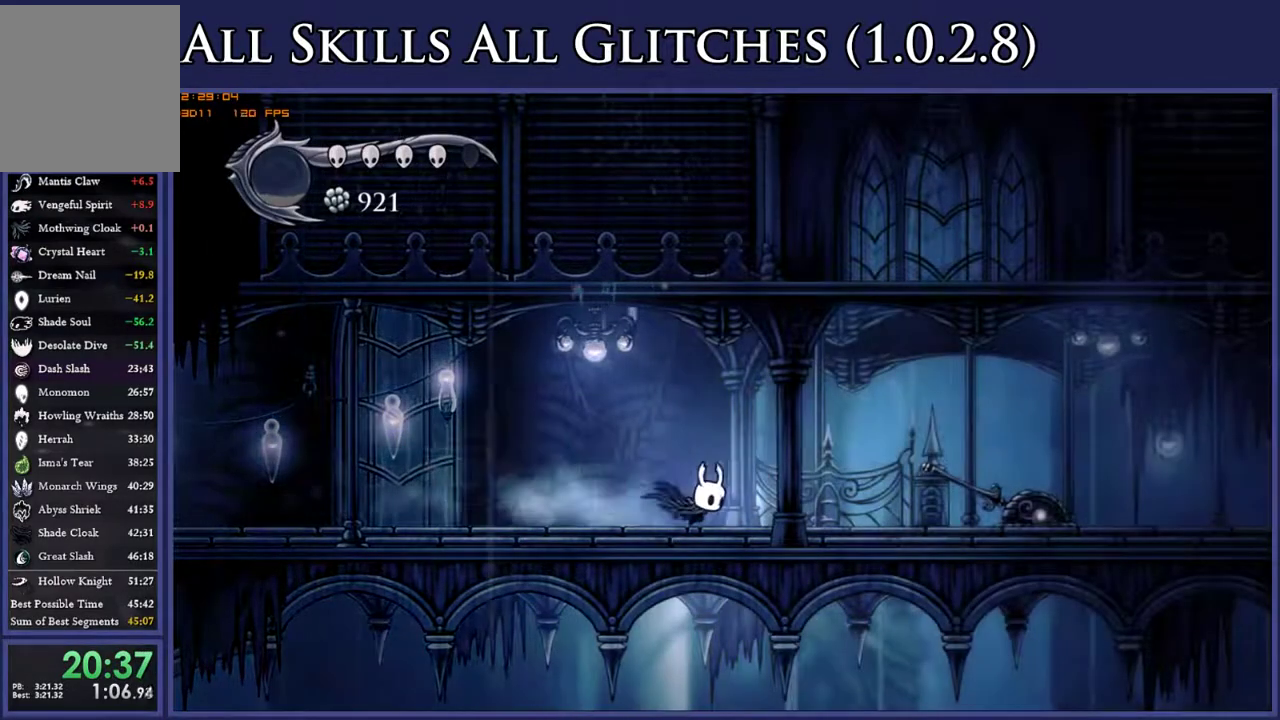
{"buttons": ["DPAD_RIGHT"], "right_stick": "center", "events": [[217, "R2", "down"], [350, "R2", "up"]]}
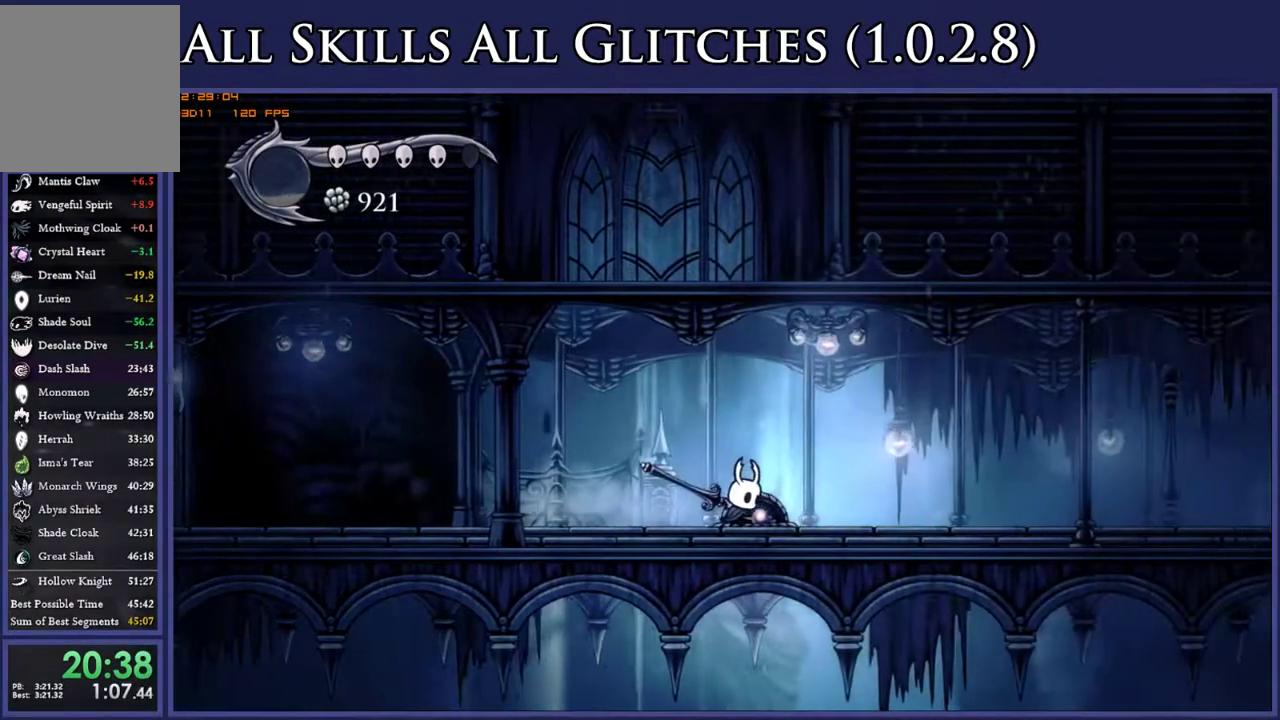
{"buttons": ["DPAD_RIGHT"], "right_stick": "center", "events": [[133, "R2", "down"], [283, "R2", "up"]]}
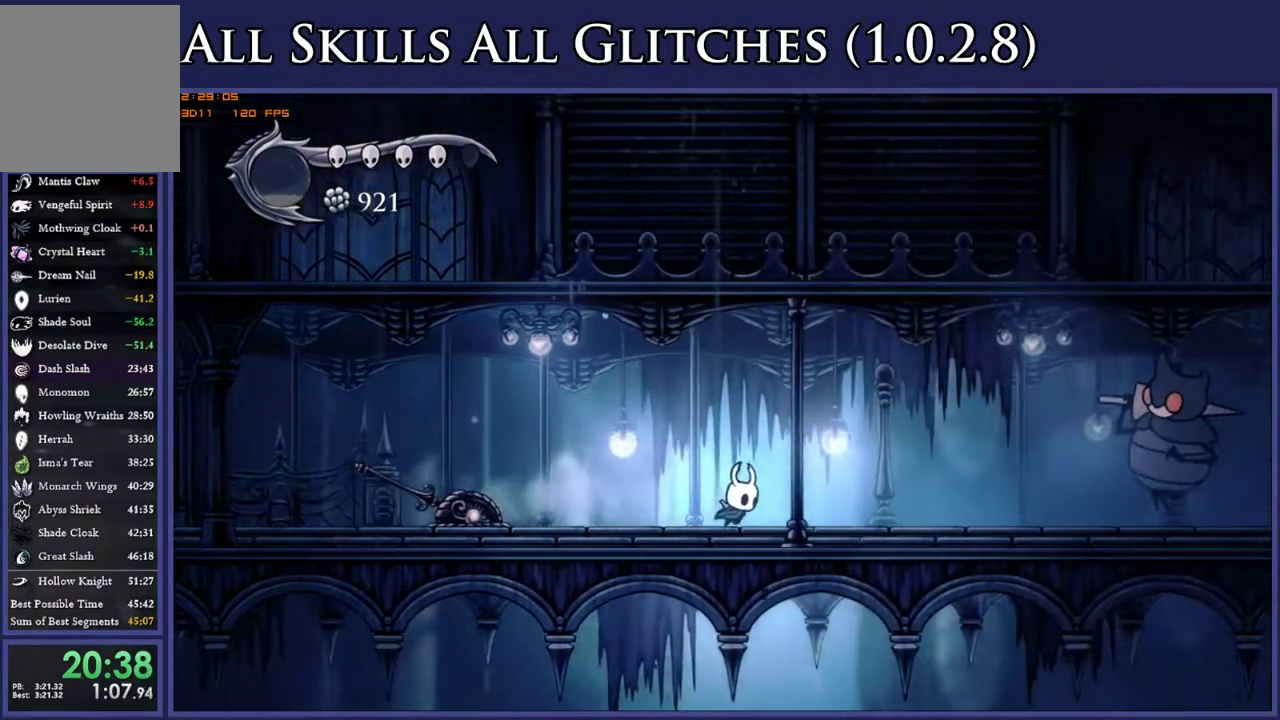
{"buttons": ["X", "DPAD_RIGHT"], "right_stick": "center", "events": [[50, "R2", "down"], [183, "R2", "up"], [467, "X", "down"]]}
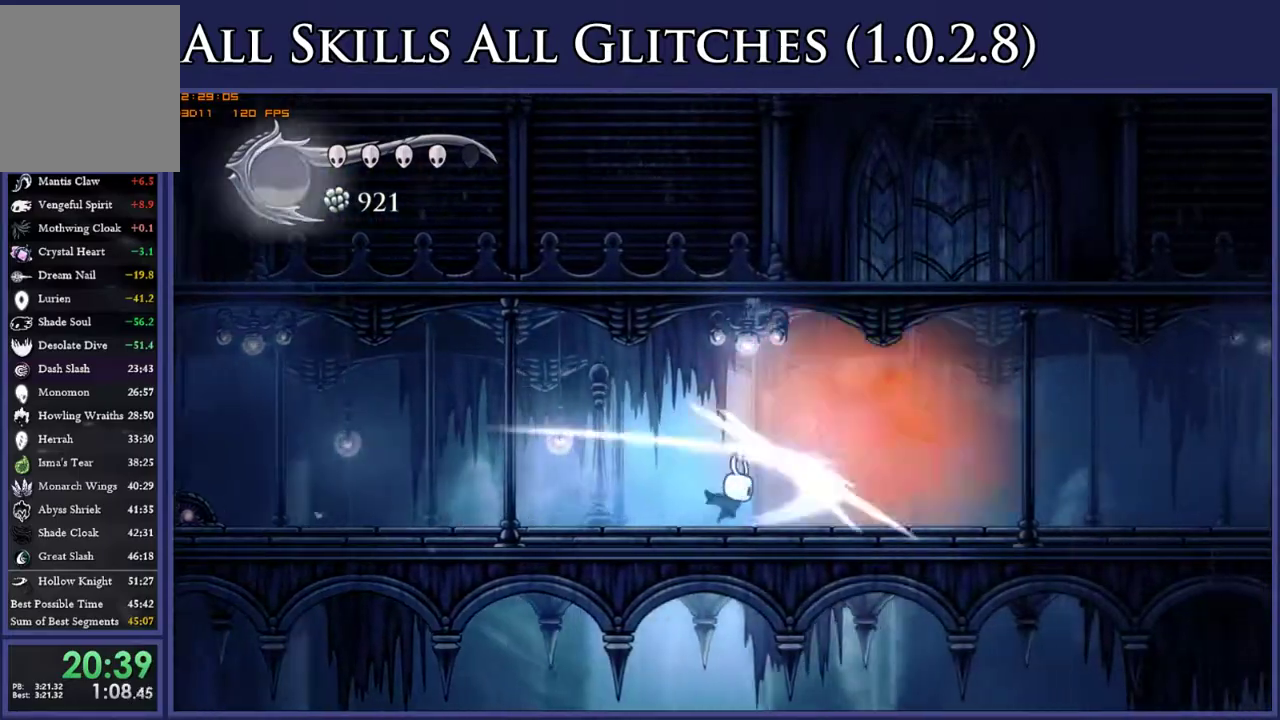
{"buttons": ["A", "R2", "DPAD_RIGHT"], "right_stick": "center", "events": [[67, "X", "up"], [133, "A", "down"], [450, "R2", "down"]]}
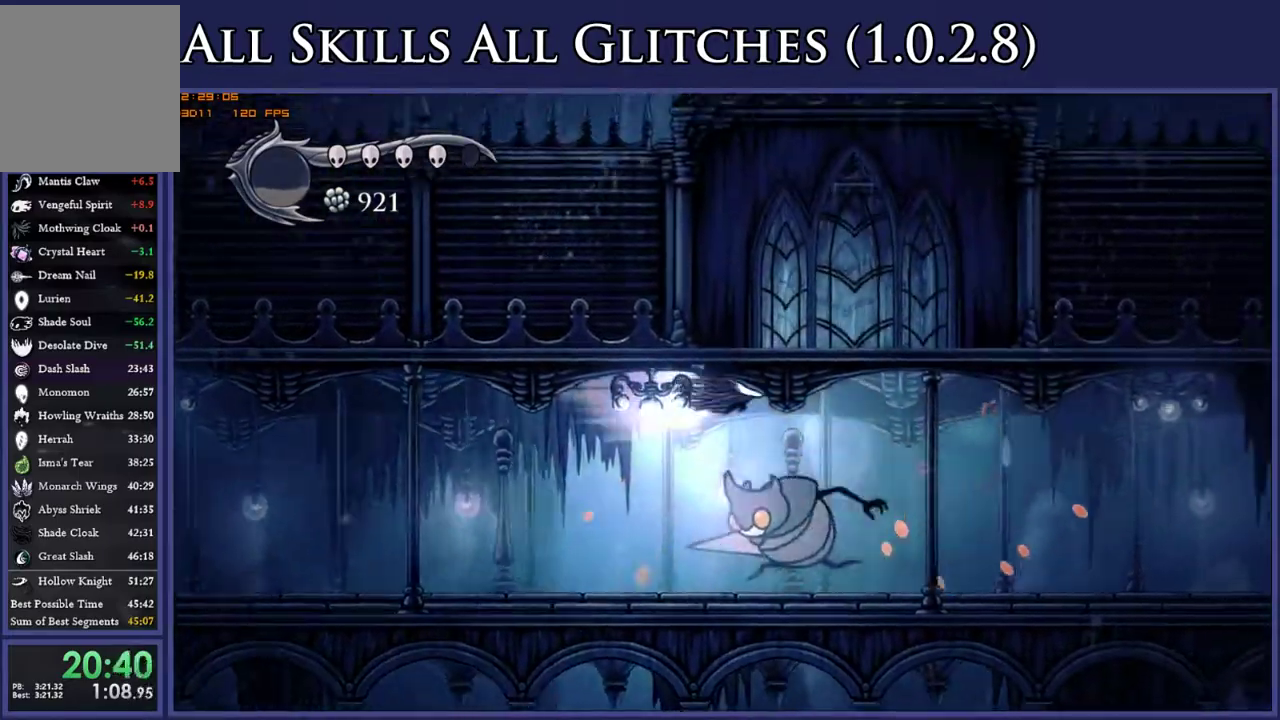
{"buttons": ["DPAD_RIGHT"], "right_stick": "center", "events": [[33, "A", "up"], [67, "R2", "up"]]}
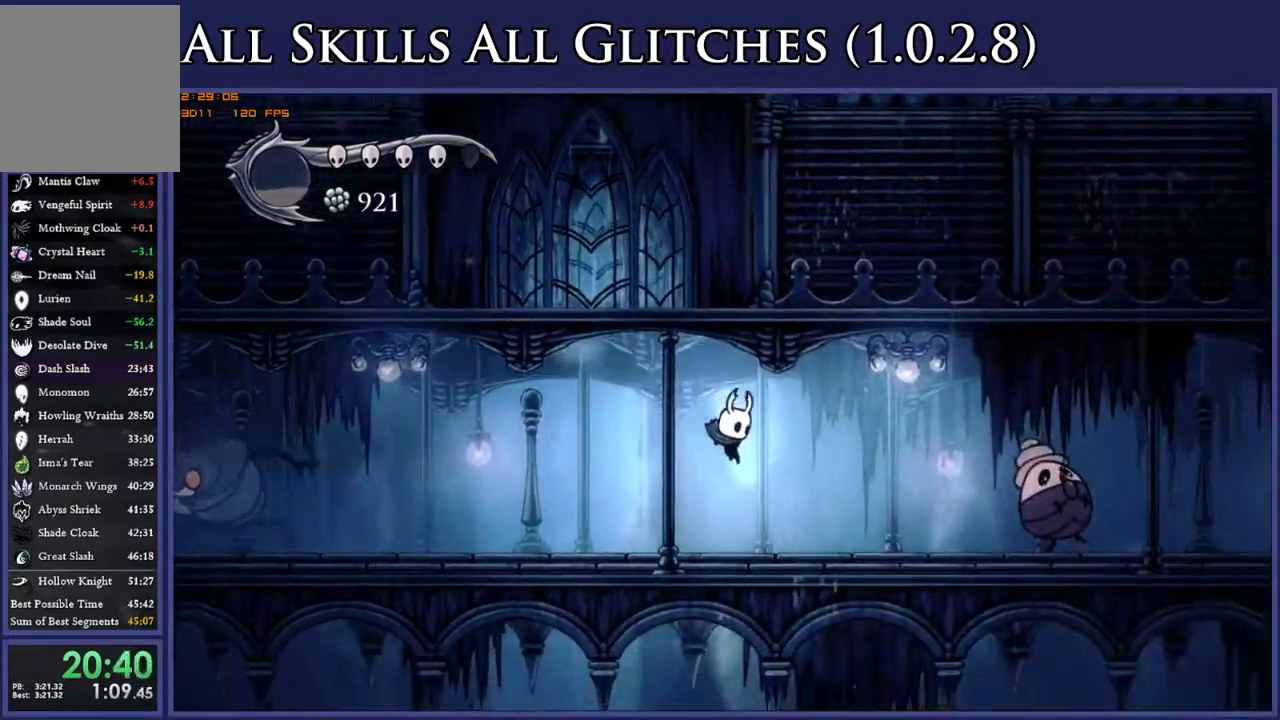
{"buttons": ["DPAD_RIGHT"], "right_stick": "center", "events": [[83, "R2", "down"], [200, "R2", "up"], [350, "X", "down"], [433, "X", "up"]]}
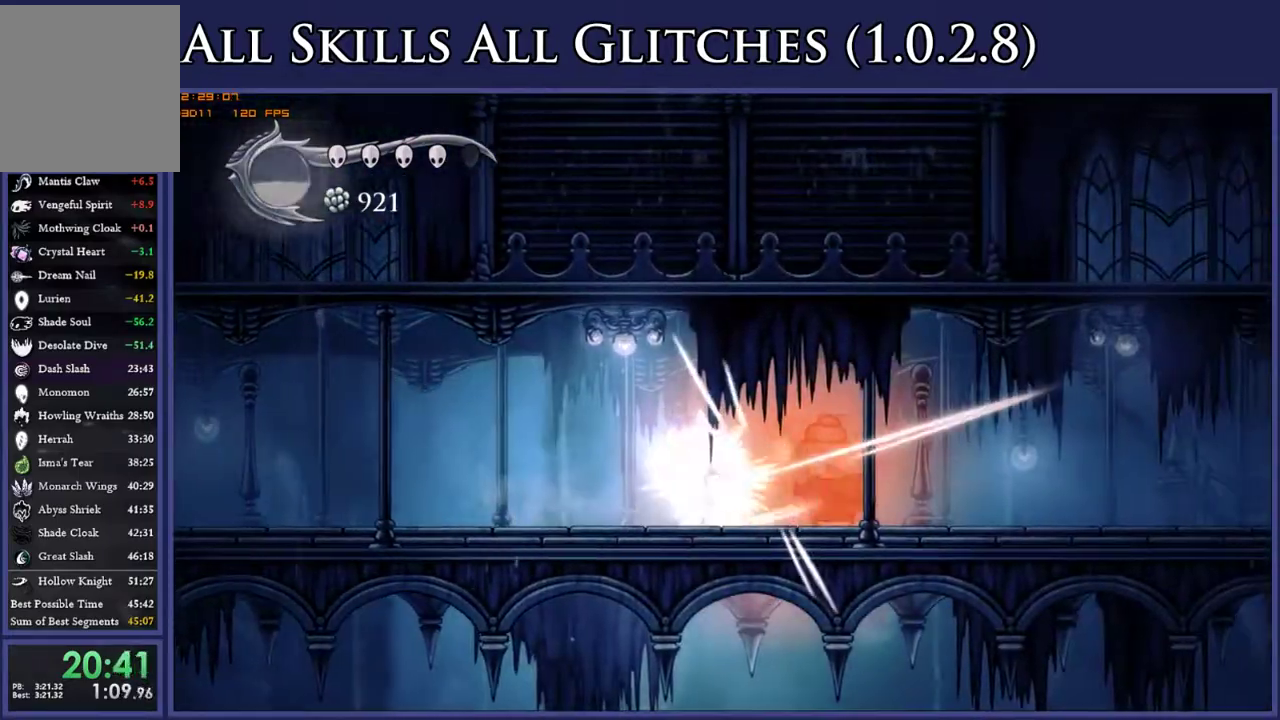
{"buttons": ["R2", "DPAD_RIGHT"], "right_stick": "center", "events": [[33, "A", "down"], [400, "R2", "down"], [417, "A", "up"]]}
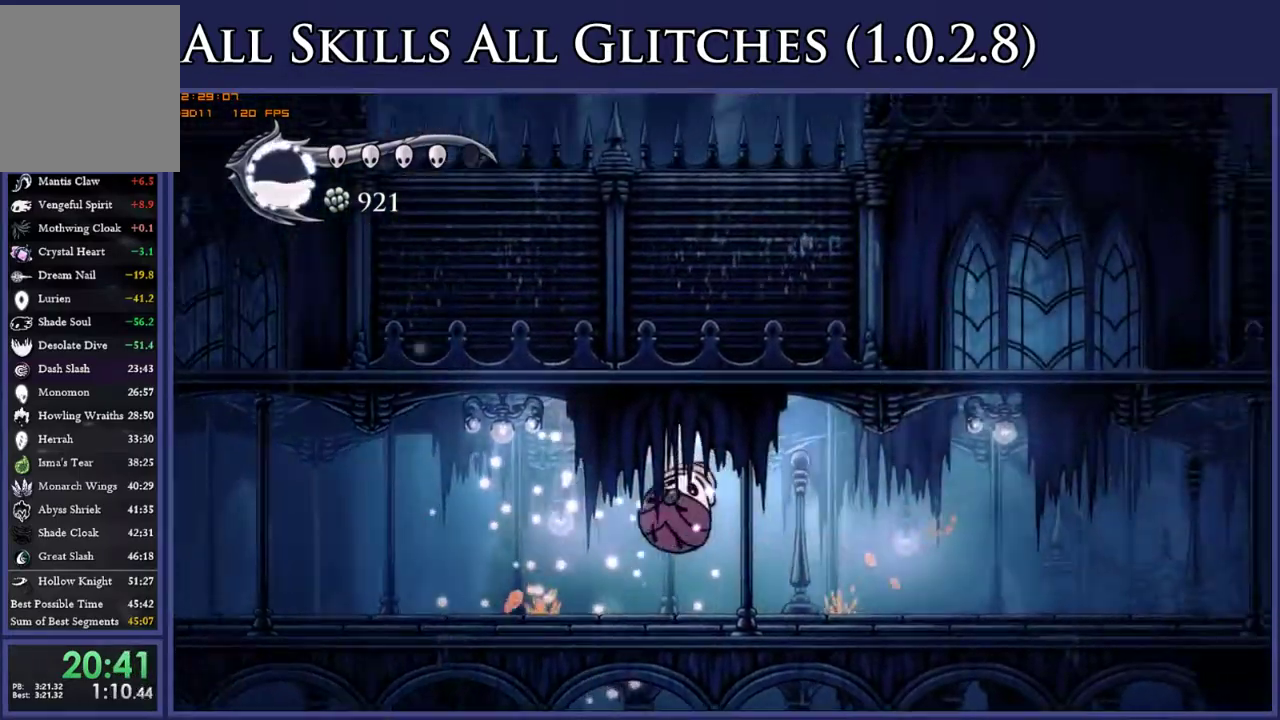
{"buttons": ["DPAD_RIGHT"], "right_stick": "center", "events": [[33, "R2", "up"]]}
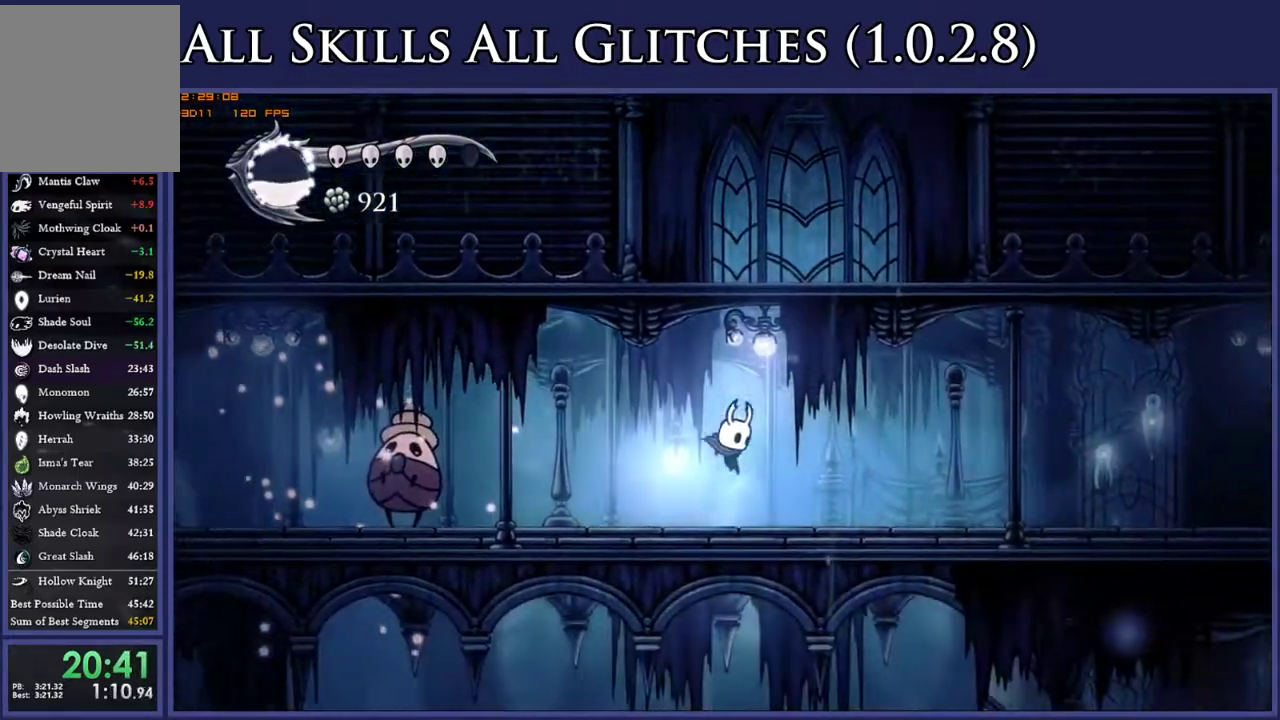
{"buttons": ["R2", "DPAD_RIGHT"], "right_stick": "center", "events": [[67, "R2", "down"], [183, "R2", "up"], [467, "R2", "down"]]}
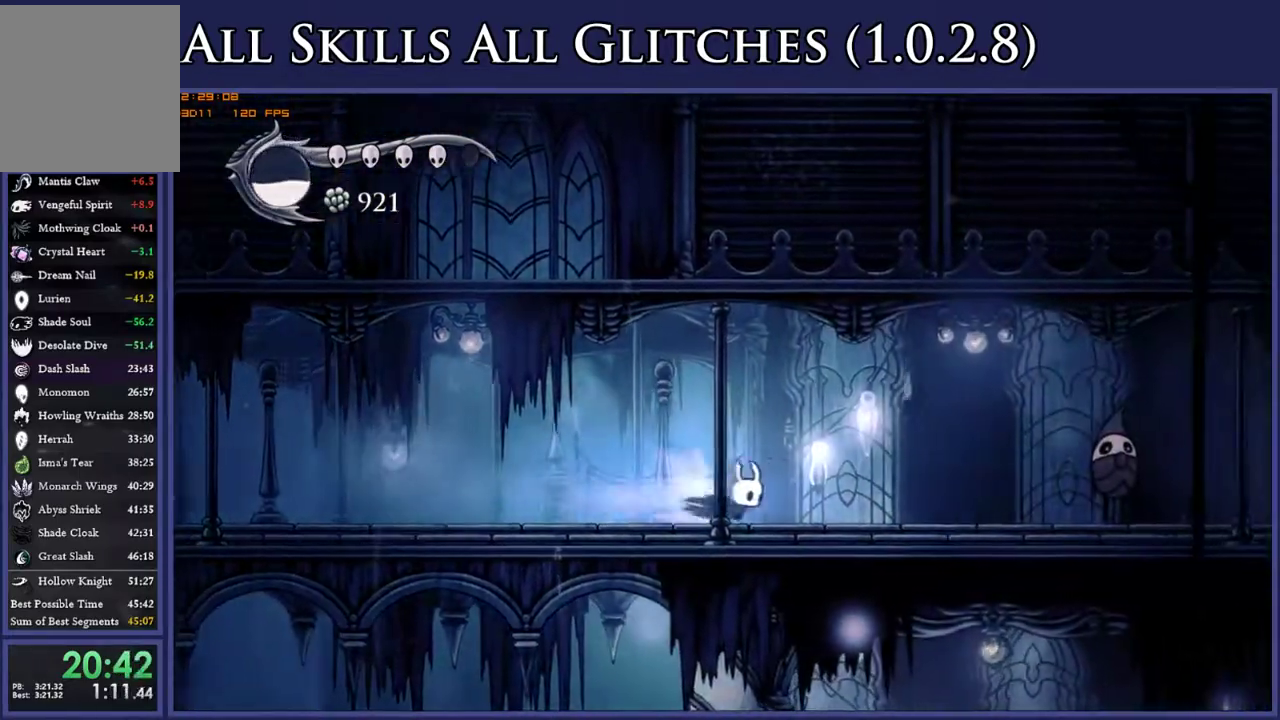
{"buttons": ["A", "DPAD_RIGHT"], "right_stick": "center", "events": [[133, "R2", "up"], [367, "A", "down"]]}
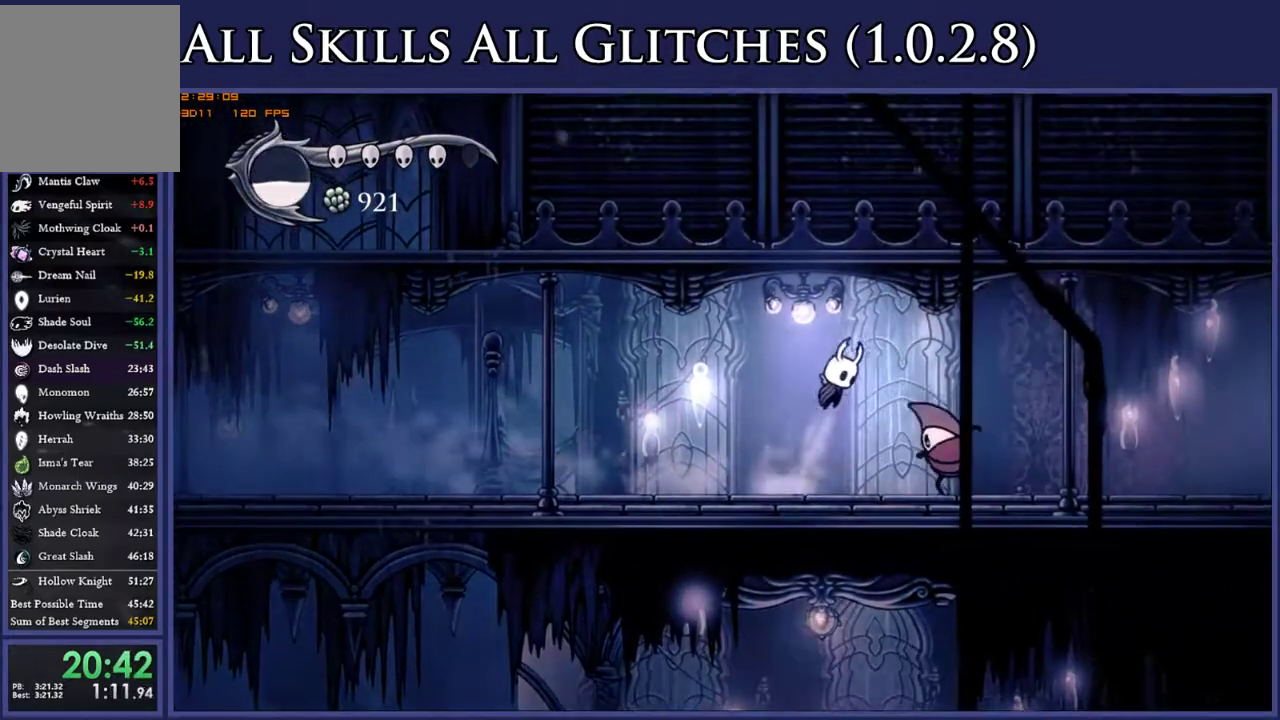
{"buttons": ["DPAD_LEFT"], "right_stick": "center", "events": [[83, "A", "up"], [83, "R2", "down"], [217, "R2", "up"], [317, "DPAD_RIGHT", "up"], [383, "DPAD_LEFT", "down"]]}
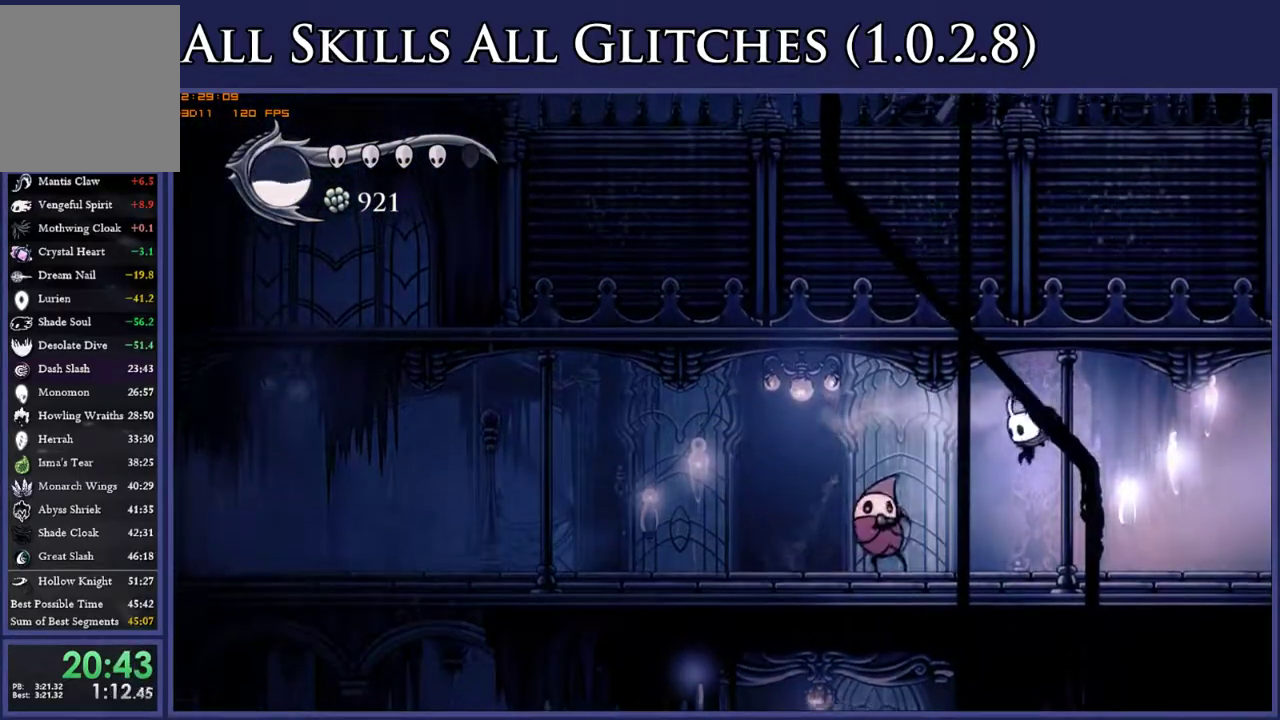
{"buttons": ["DPAD_RIGHT"], "right_stick": "center", "events": [[150, "X", "down"], [183, "DPAD_LEFT", "up"], [200, "DPAD_RIGHT", "down"], [267, "X", "up"], [283, "R2", "down"], [400, "R2", "up"]]}
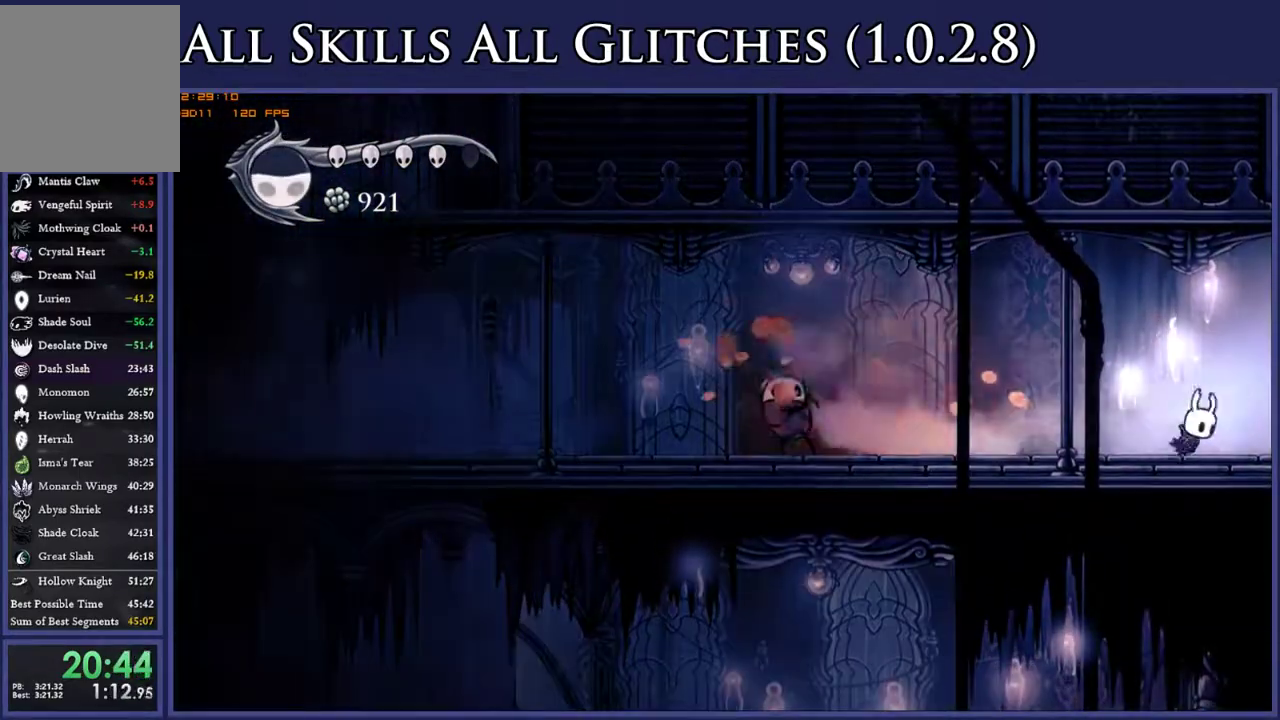
{"buttons": ["DPAD_RIGHT"], "right_stick": "center", "events": [[233, "R2", "down"], [383, "R2", "up"]]}
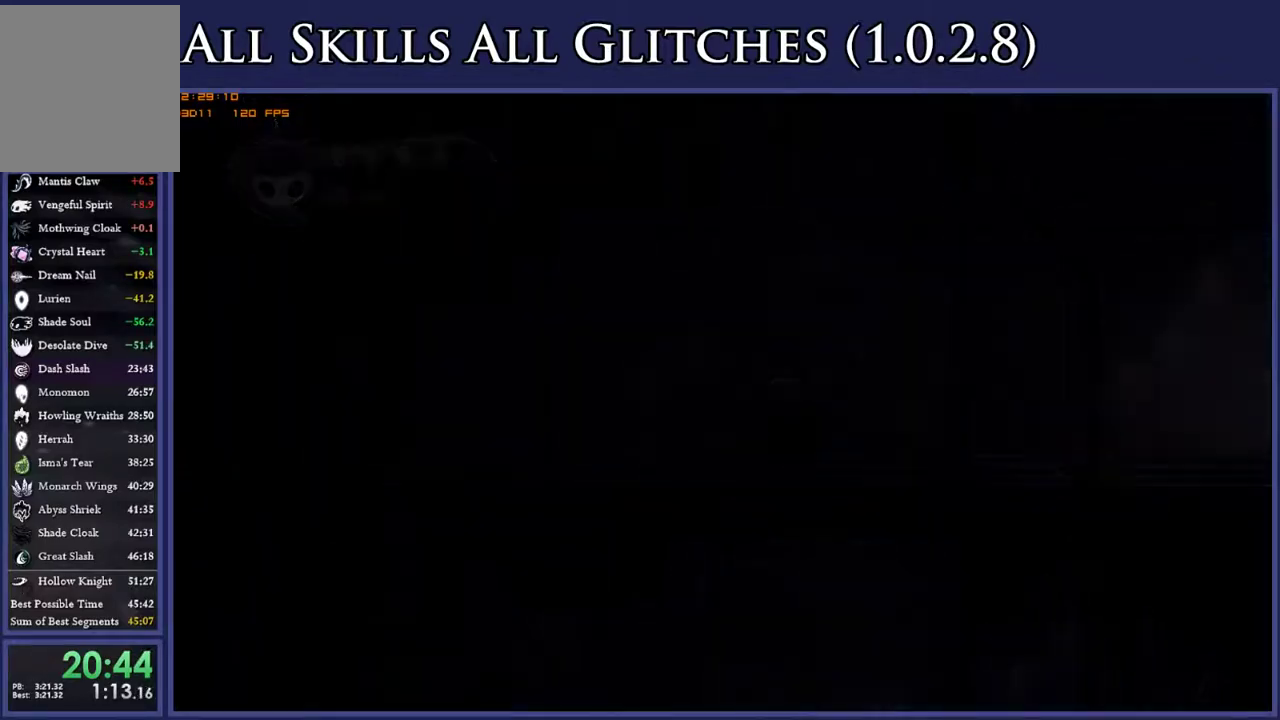
{"buttons": ["DPAD_RIGHT"], "right_stick": "center", "events": [[33, "DPAD_RIGHT", "up"], [267, "DPAD_RIGHT", "down"]]}
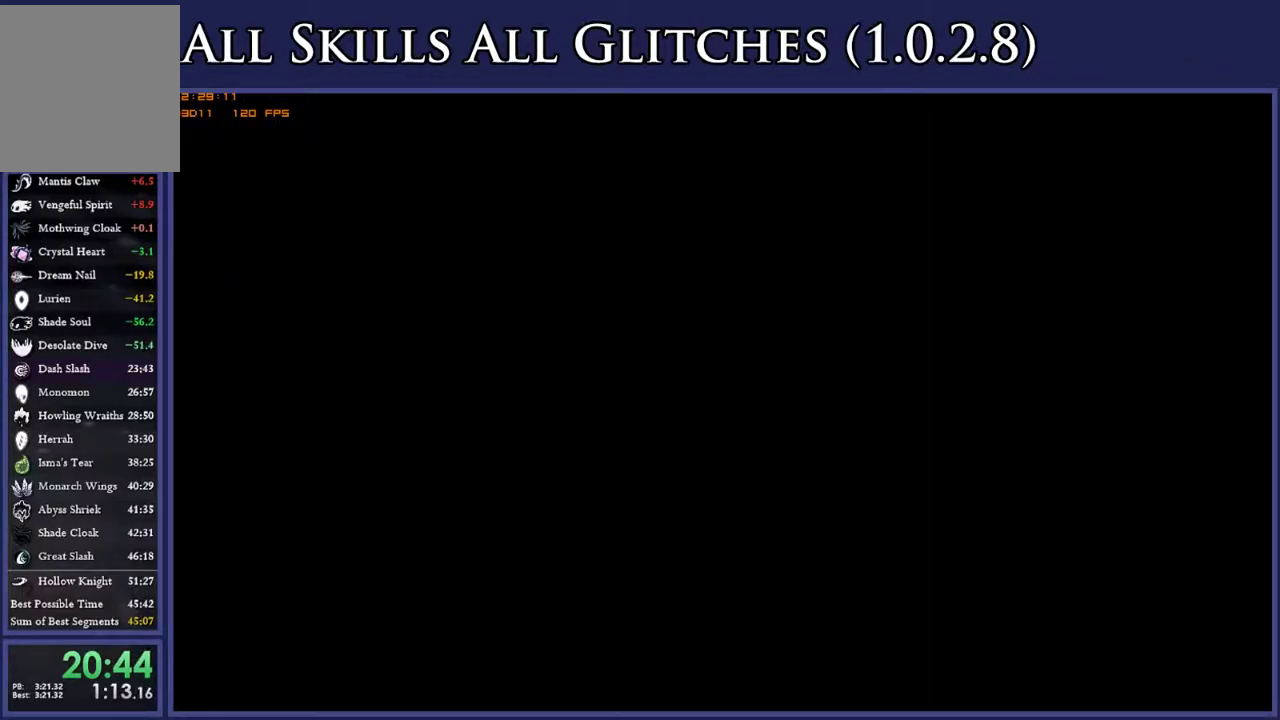
{"buttons": ["DPAD_RIGHT"], "right_stick": "center", "events": []}